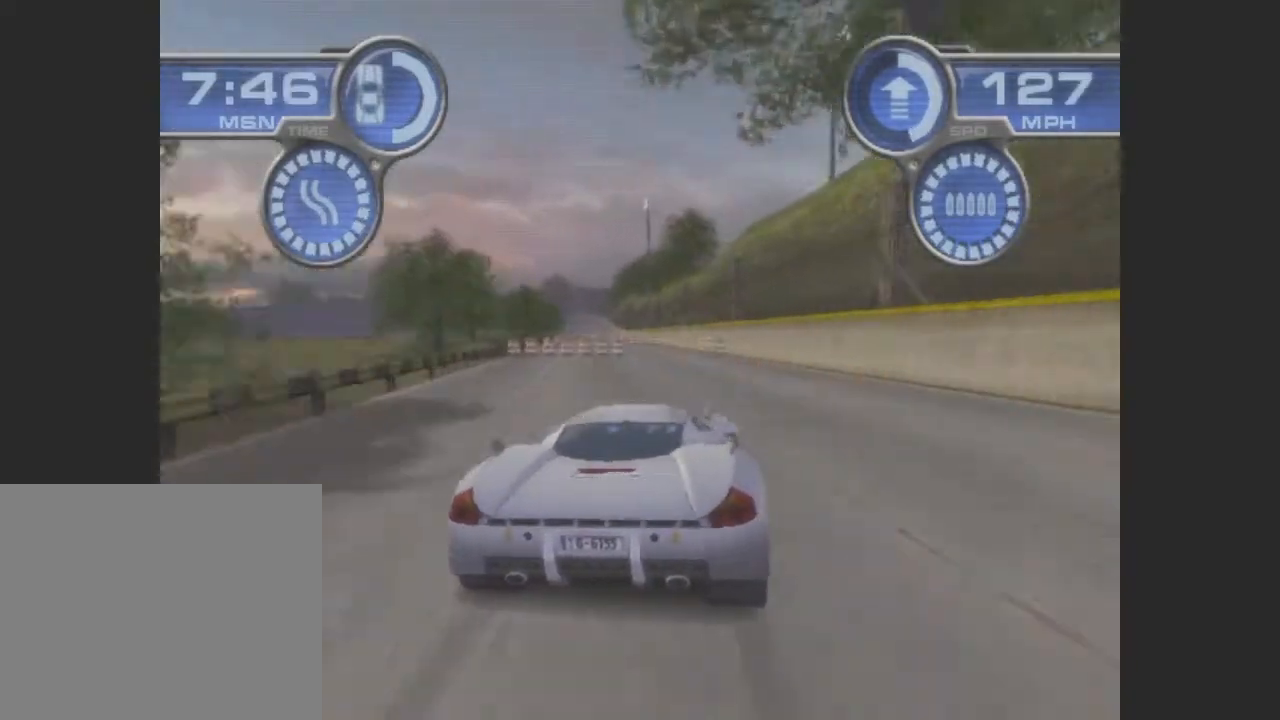
Gameplay with a controller (PlayStation layout); each line is a JSON object with the inputs held at the frame after it. "events" lists button and stick changes between this image and that frame as [ms after this image, input, new state], when the widget could be followed in between. Not read: L3 R3 right_stick.
{"buttons": ["CROSS"], "left_stick": "left", "events": [[267, "left_stick", "left"]]}
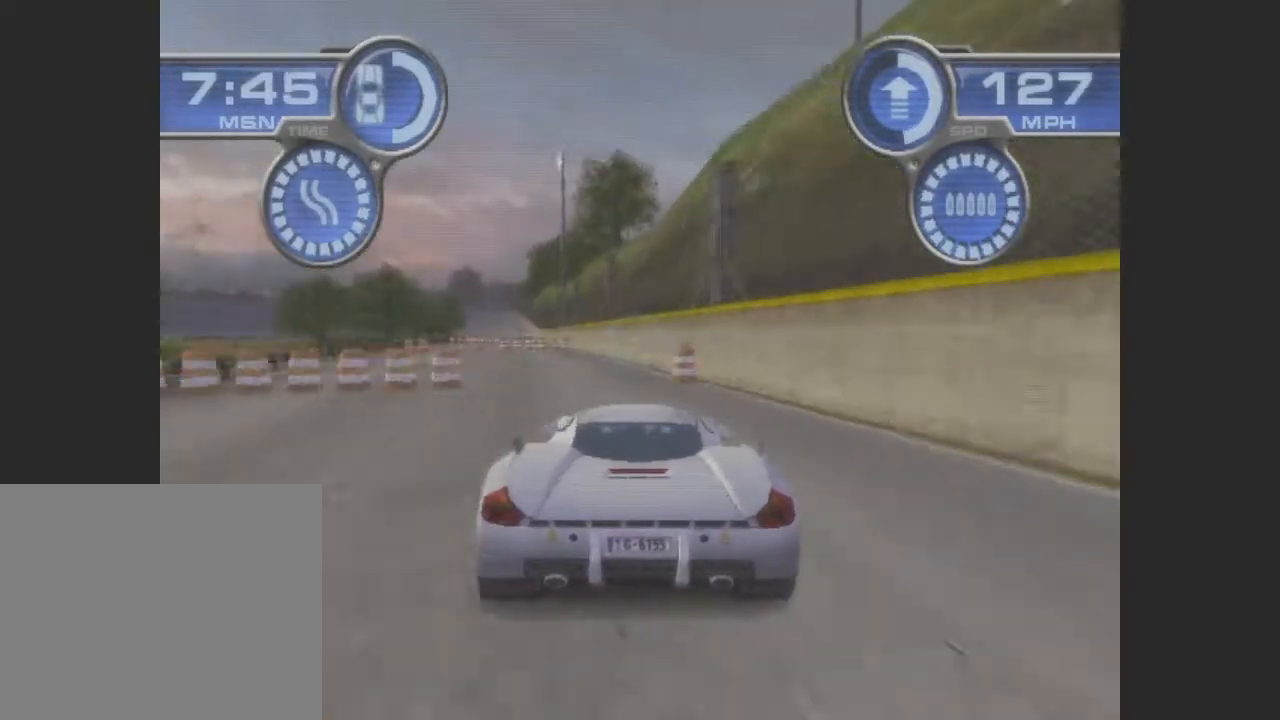
{"buttons": ["CROSS"], "left_stick": "center", "events": [[400, "left_stick", "center"]]}
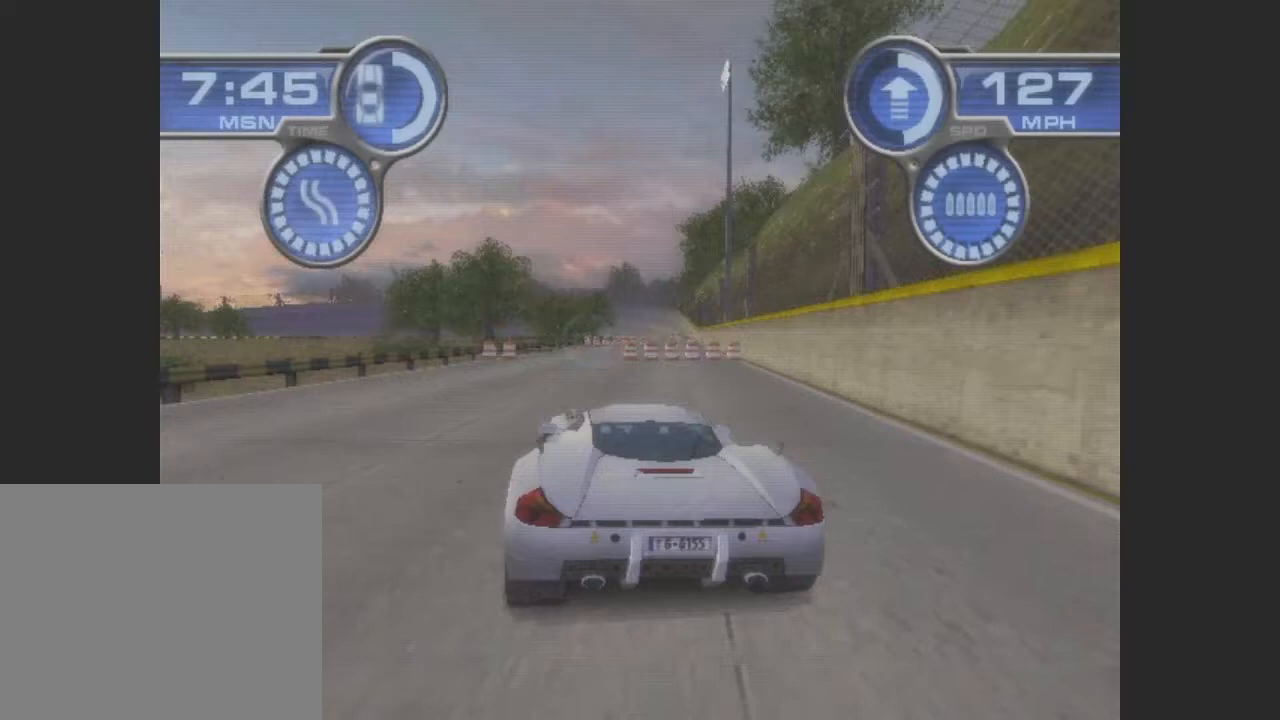
{"buttons": ["CROSS"], "left_stick": "right", "events": [[300, "left_stick", "right"]]}
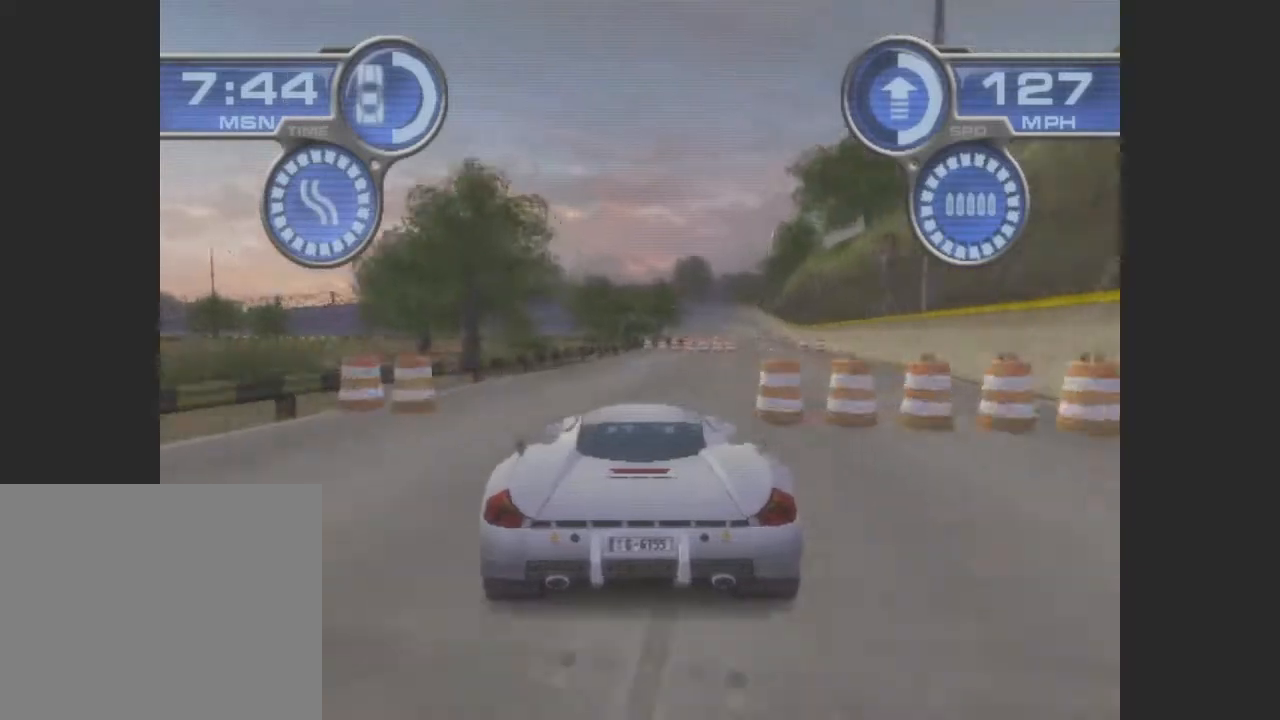
{"buttons": ["CROSS"], "left_stick": "right", "events": []}
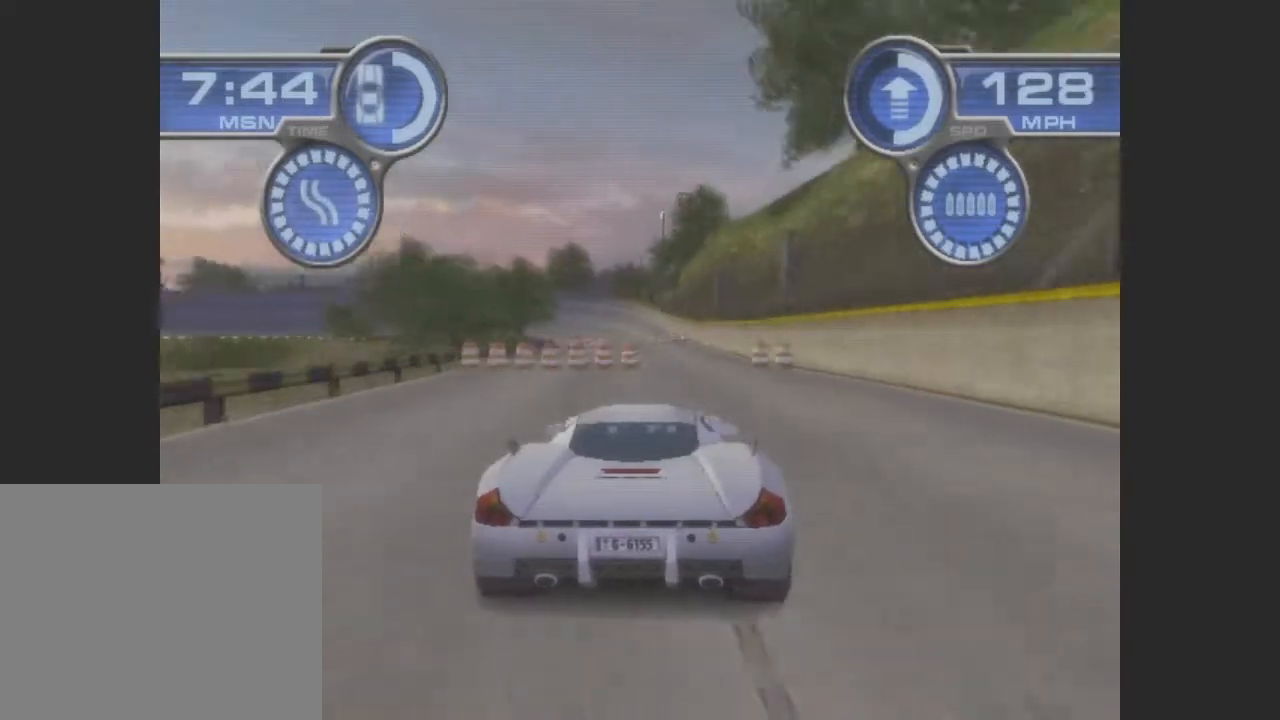
{"buttons": ["CROSS"], "left_stick": "left", "events": [[400, "left_stick", "left"]]}
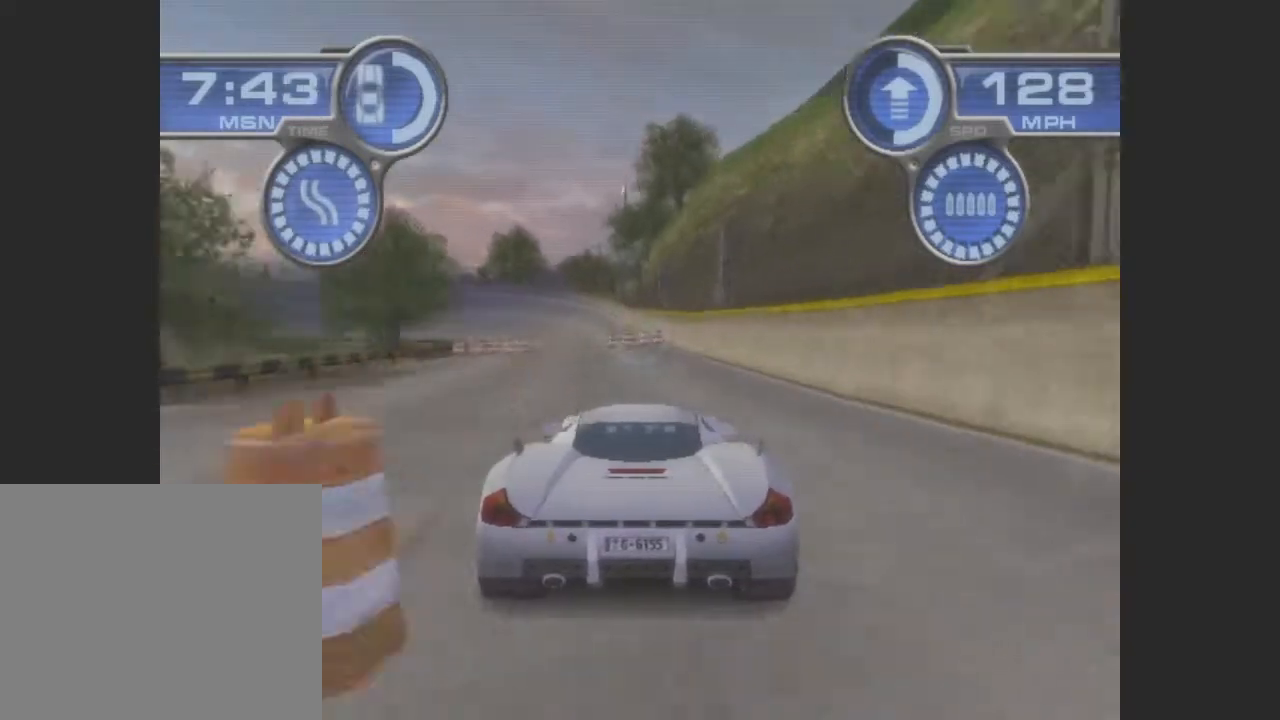
{"buttons": ["CROSS"], "left_stick": "center", "events": [[100, "left_stick", "center"], [367, "left_stick", "left"], [467, "left_stick", "center"]]}
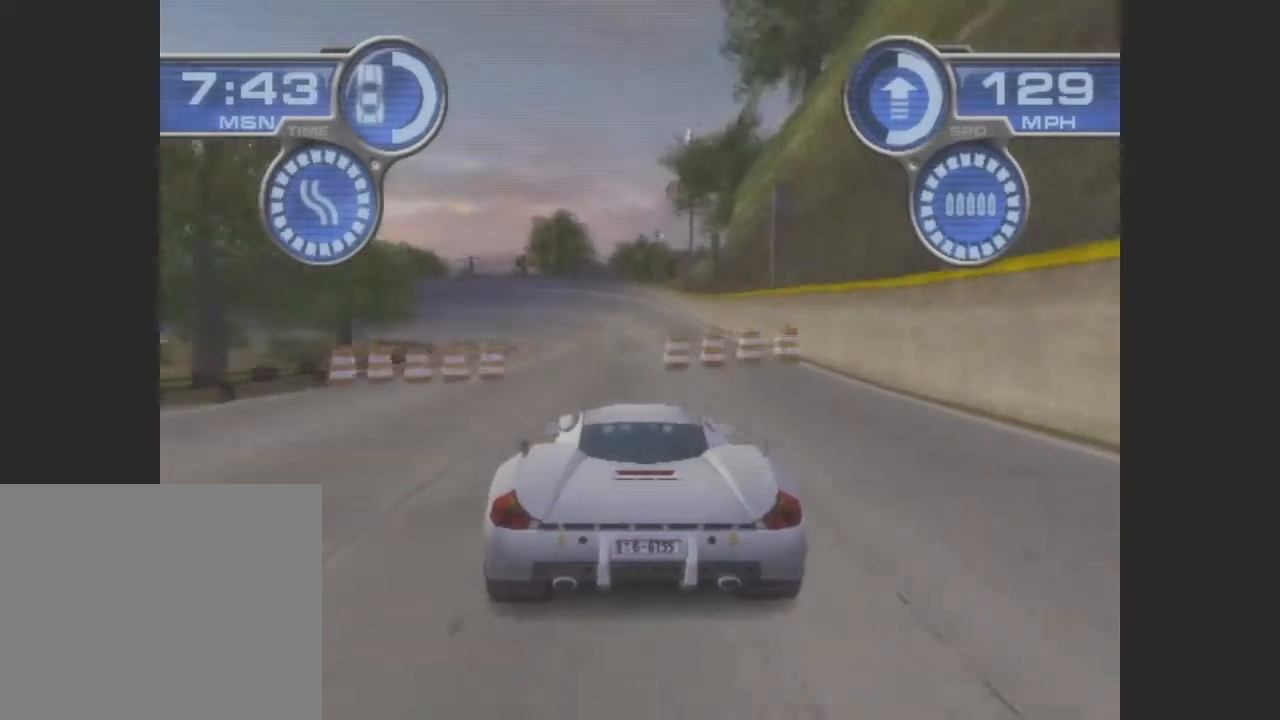
{"buttons": ["CROSS"], "left_stick": "down-left", "events": [[467, "left_stick", "down-left"]]}
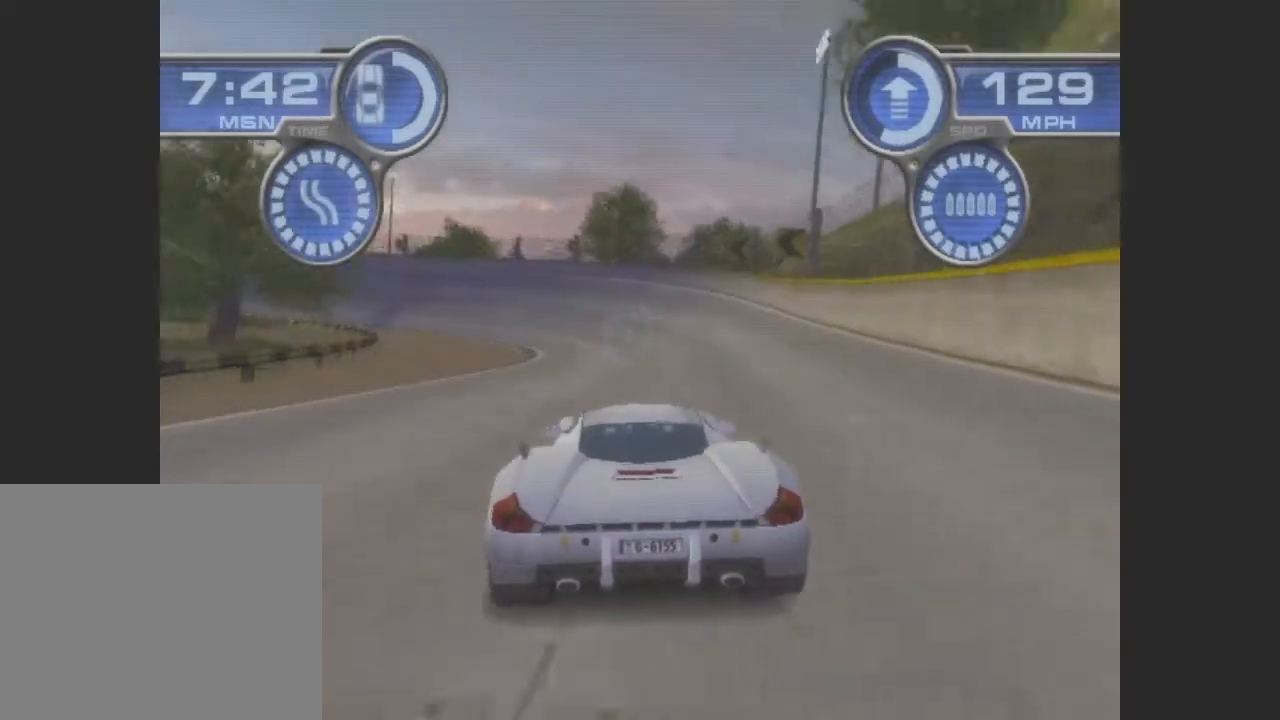
{"buttons": ["CROSS"], "left_stick": "down-left", "events": []}
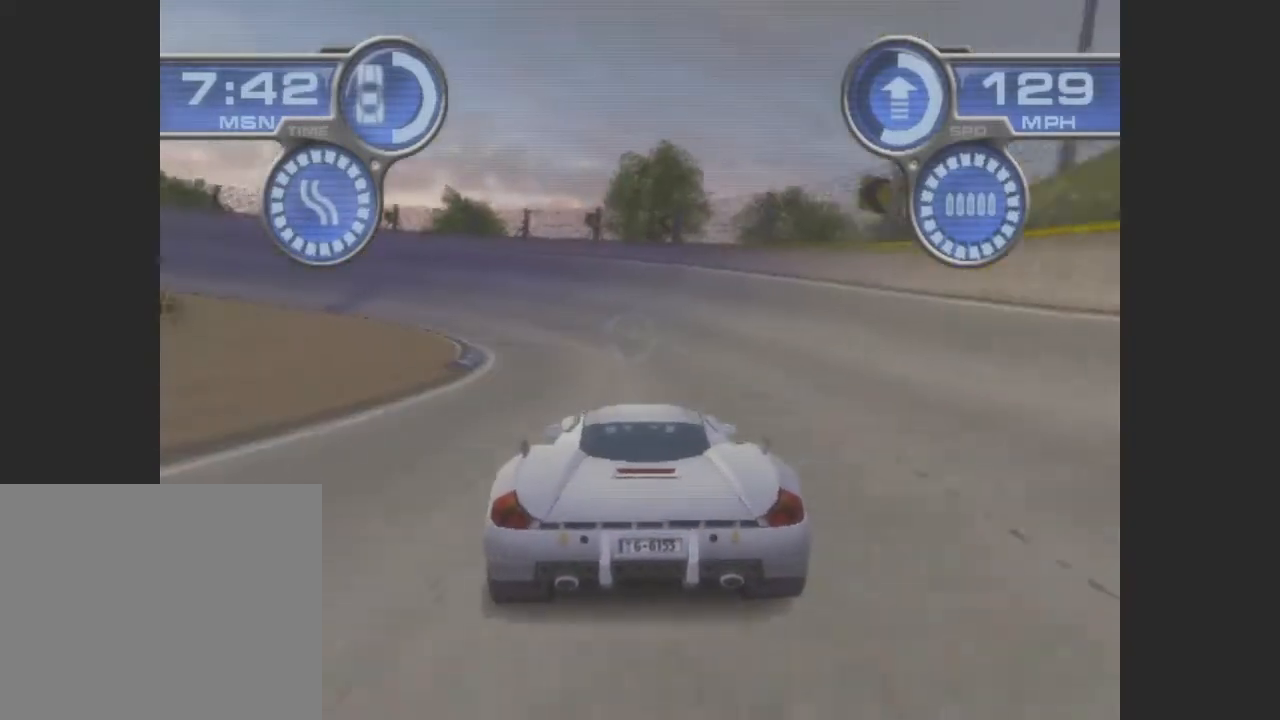
{"buttons": ["CROSS"], "left_stick": "down-left", "events": []}
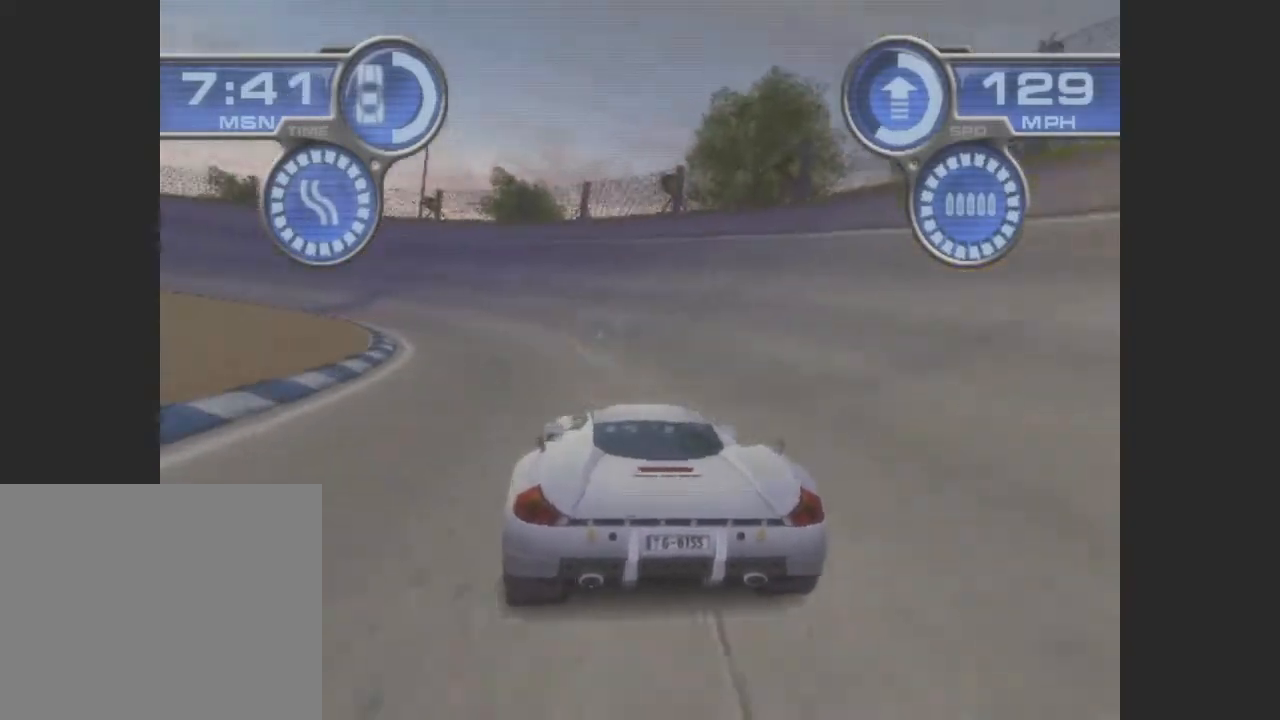
{"buttons": ["CROSS"], "left_stick": "down-left", "events": []}
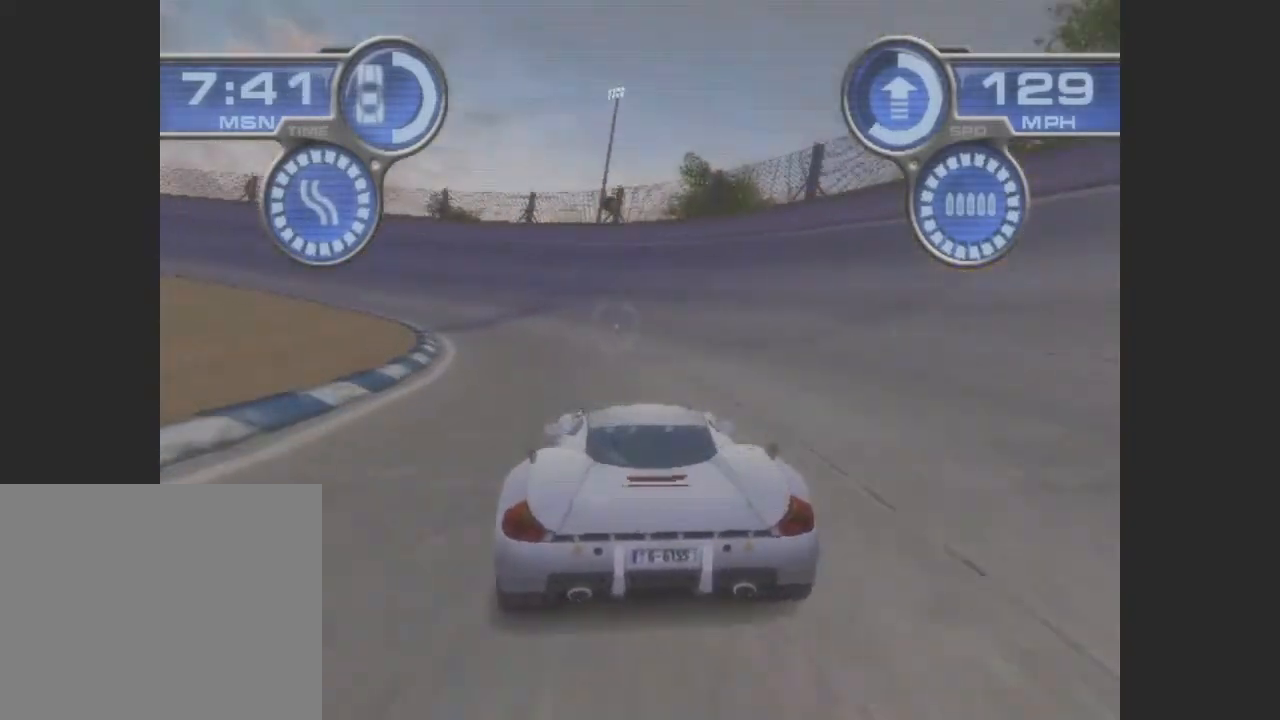
{"buttons": ["CROSS"], "left_stick": "left", "events": [[400, "left_stick", "left"]]}
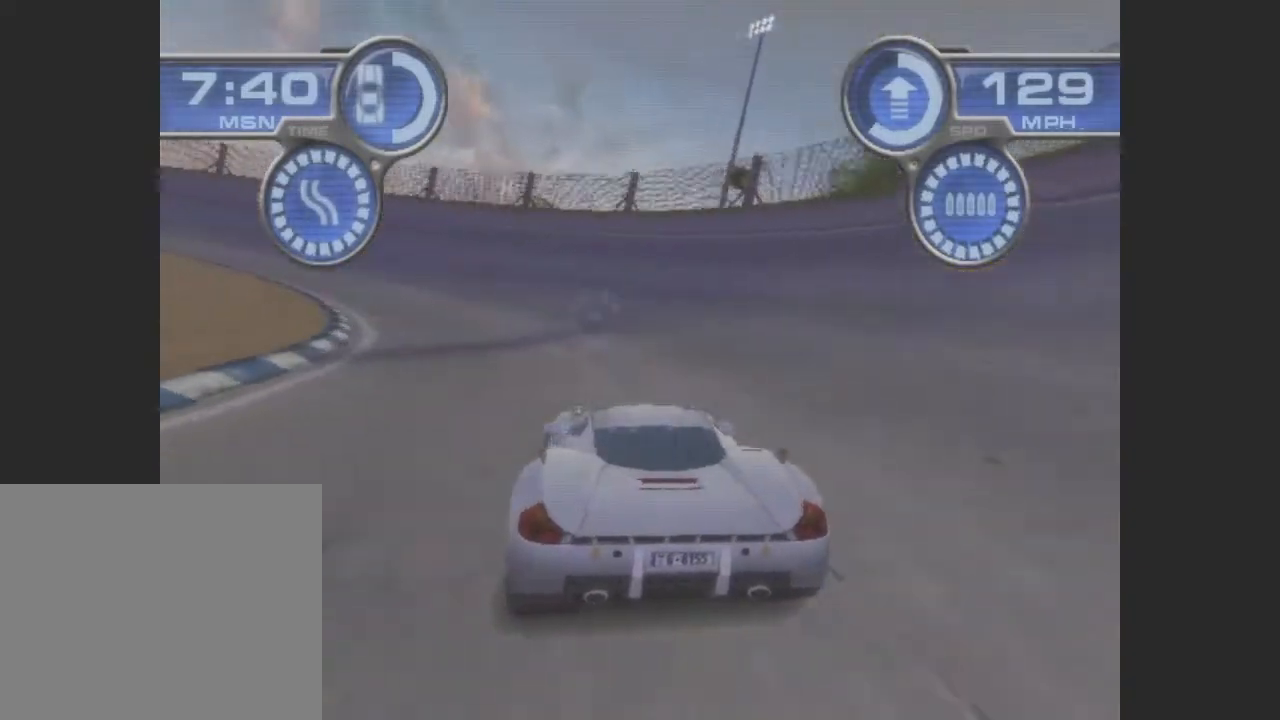
{"buttons": ["CROSS"], "left_stick": "left", "events": []}
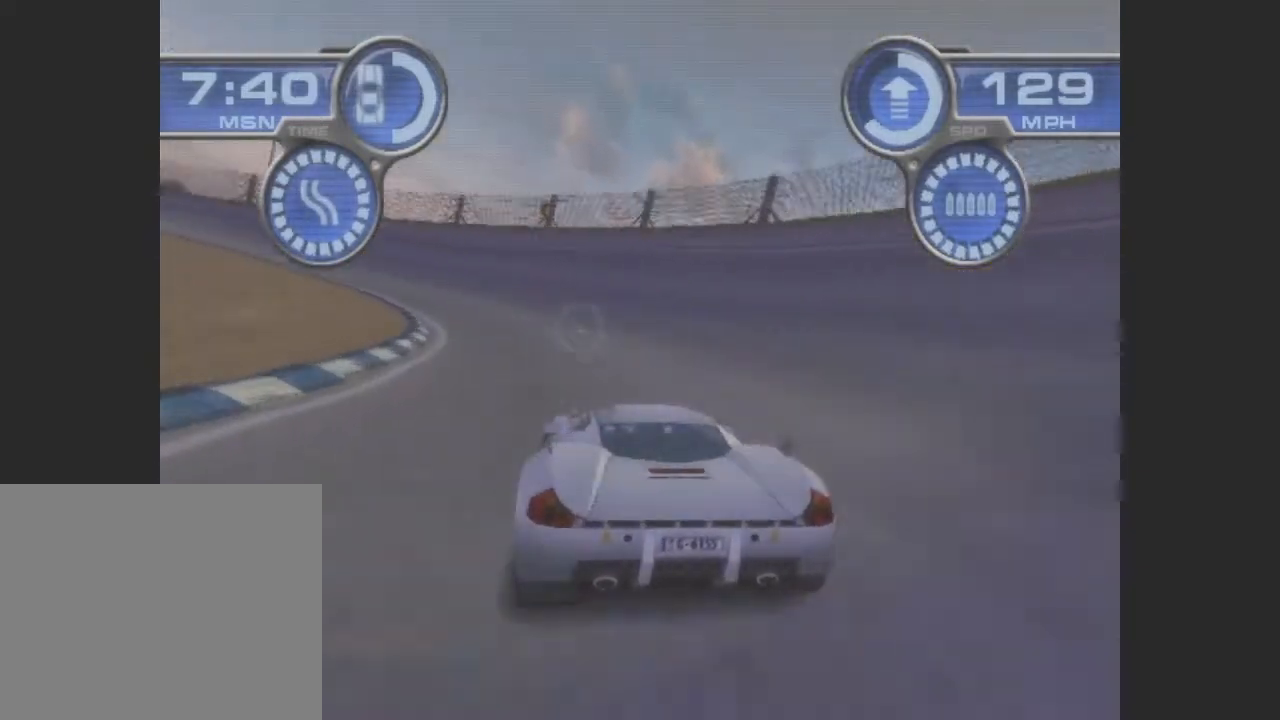
{"buttons": ["CROSS"], "left_stick": "left", "events": []}
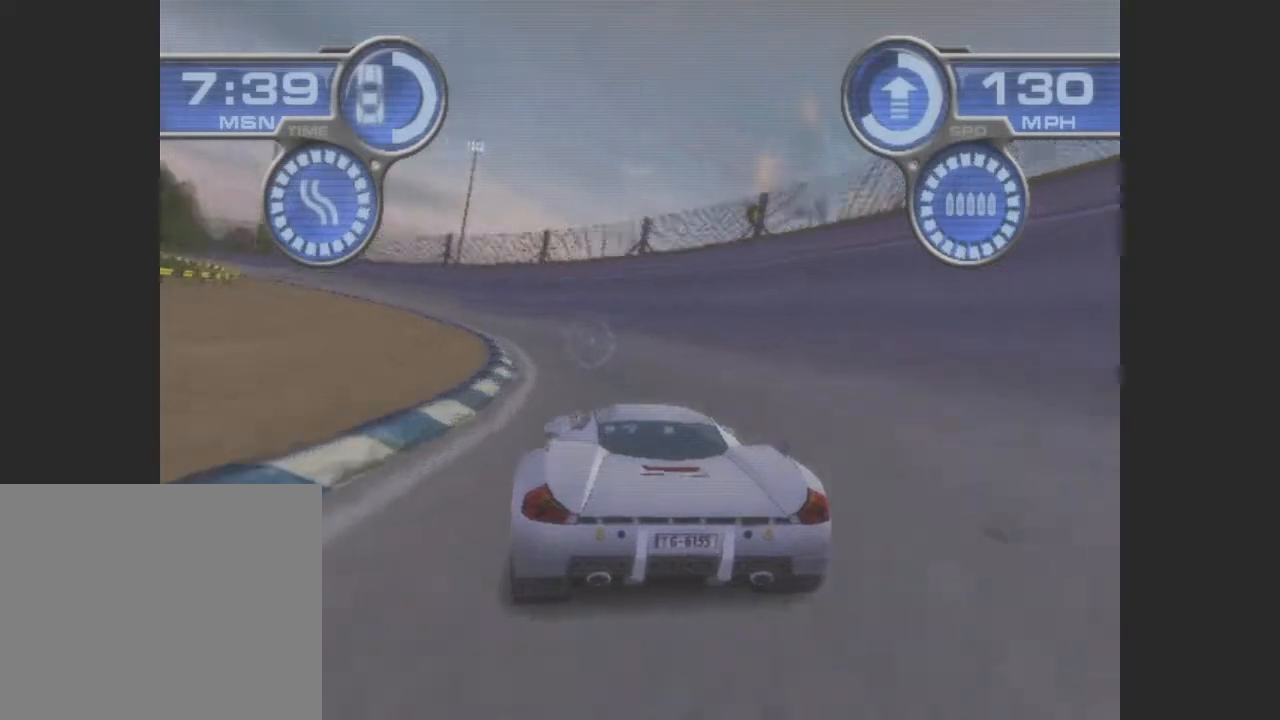
{"buttons": ["CROSS"], "left_stick": "left", "events": []}
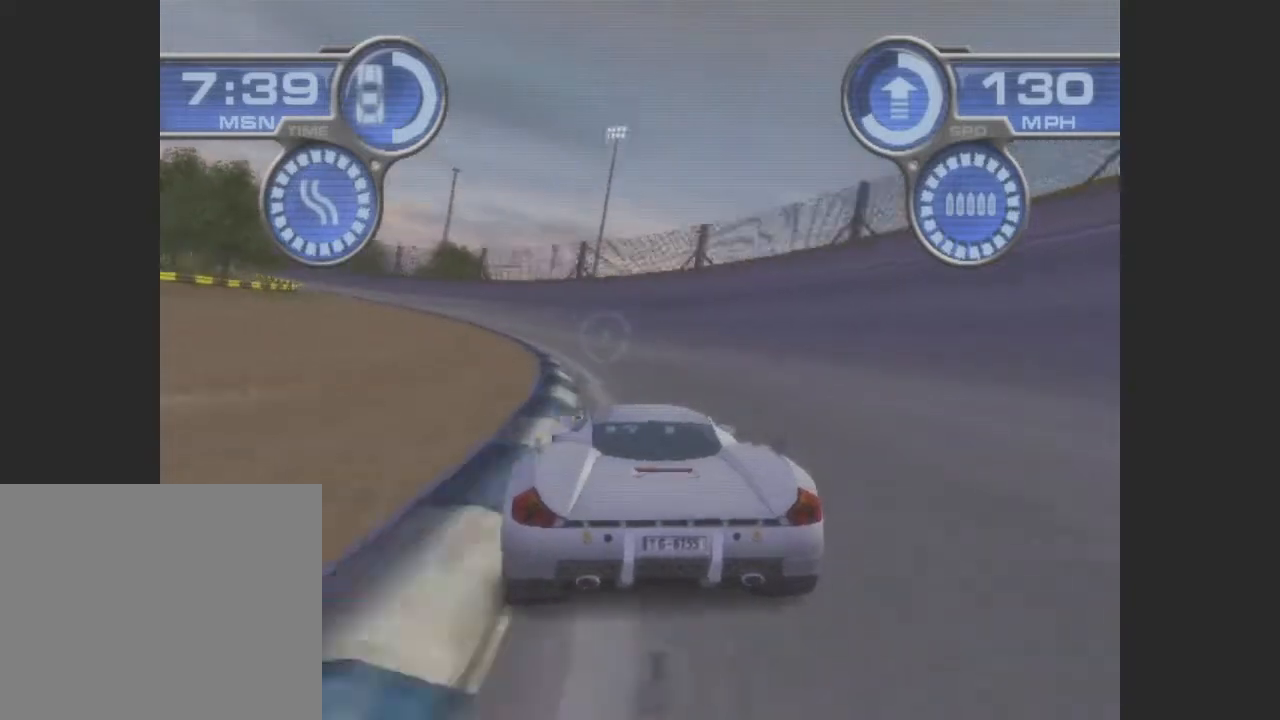
{"buttons": ["CROSS"], "left_stick": "left", "events": []}
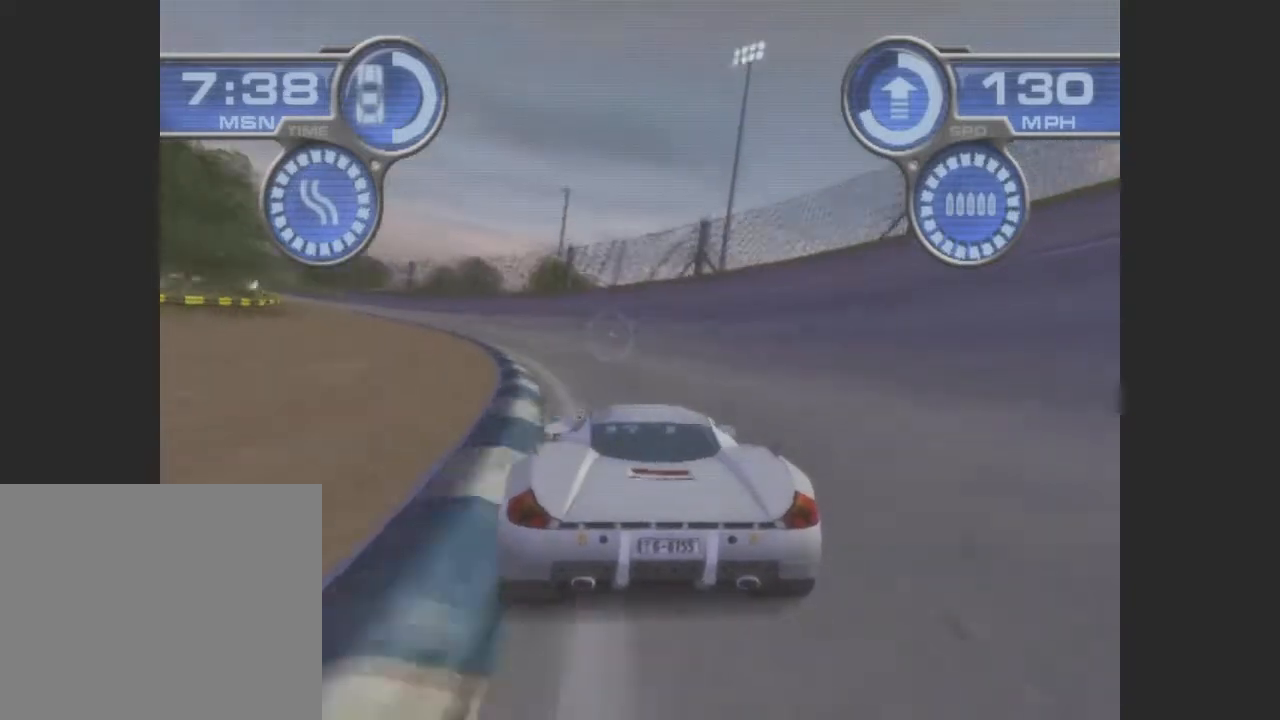
{"buttons": ["CROSS"], "left_stick": "left", "events": []}
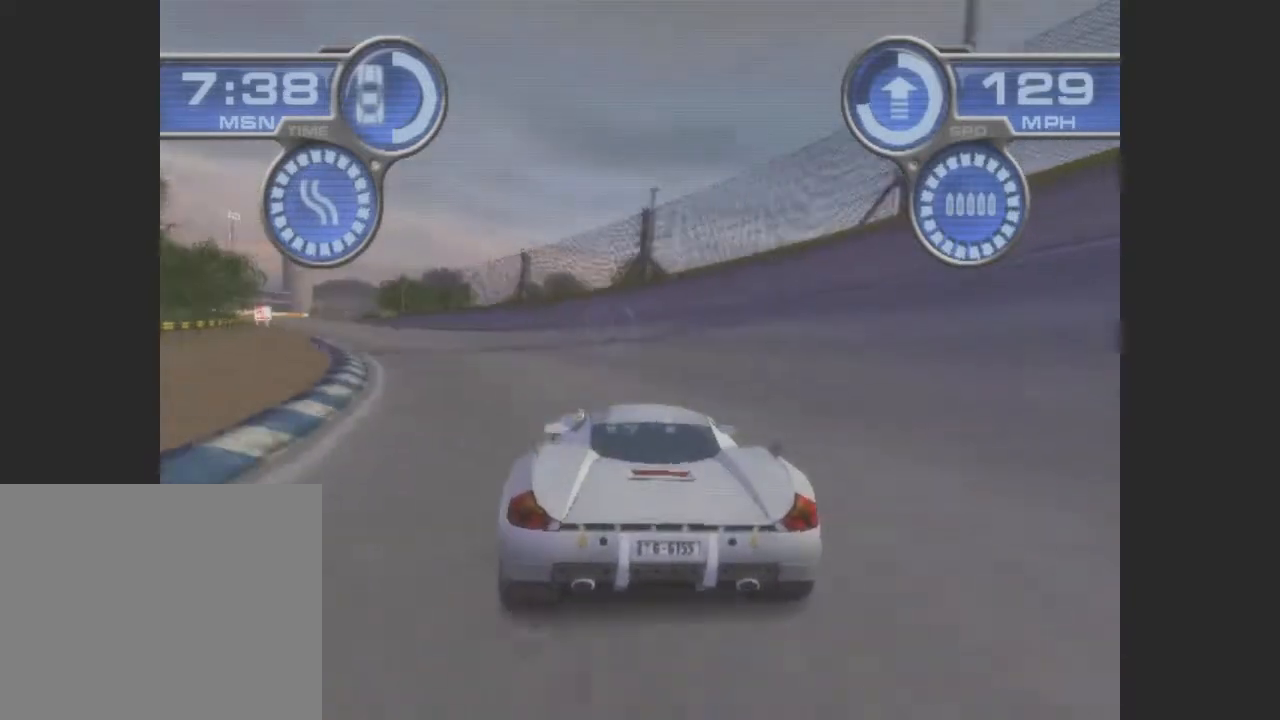
{"buttons": ["CROSS"], "left_stick": "left", "events": [[367, "CROSS", "up"], [467, "CROSS", "down"]]}
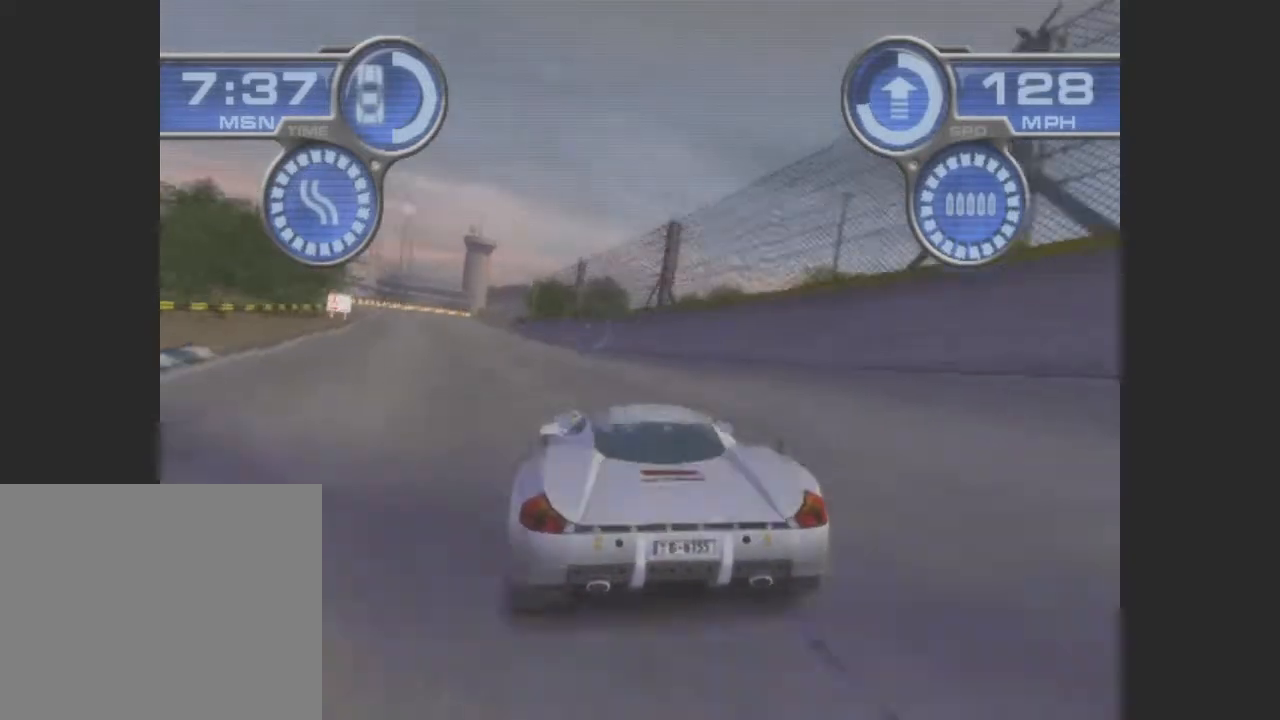
{"buttons": ["CROSS"], "left_stick": "center", "events": [[33, "CROSS", "up"], [100, "CROSS", "down"], [467, "left_stick", "center"]]}
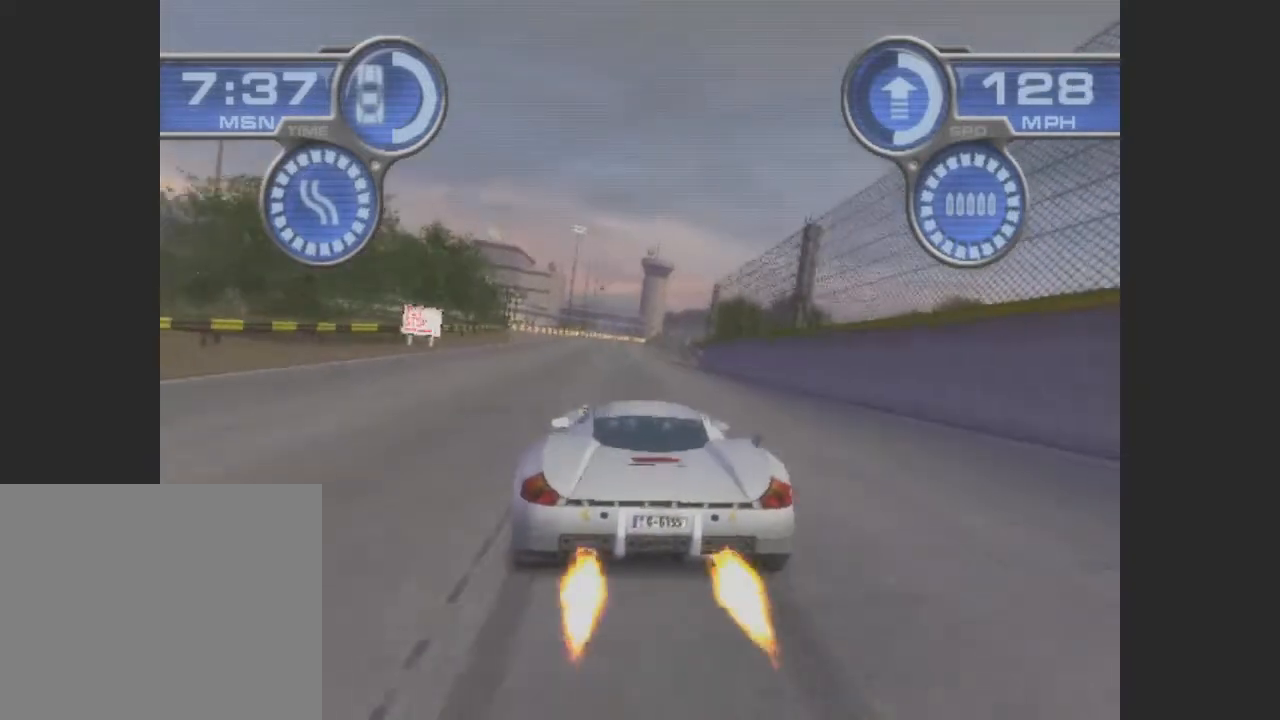
{"buttons": ["CROSS"], "left_stick": "center", "events": [[167, "left_stick", "right"], [367, "left_stick", "center"]]}
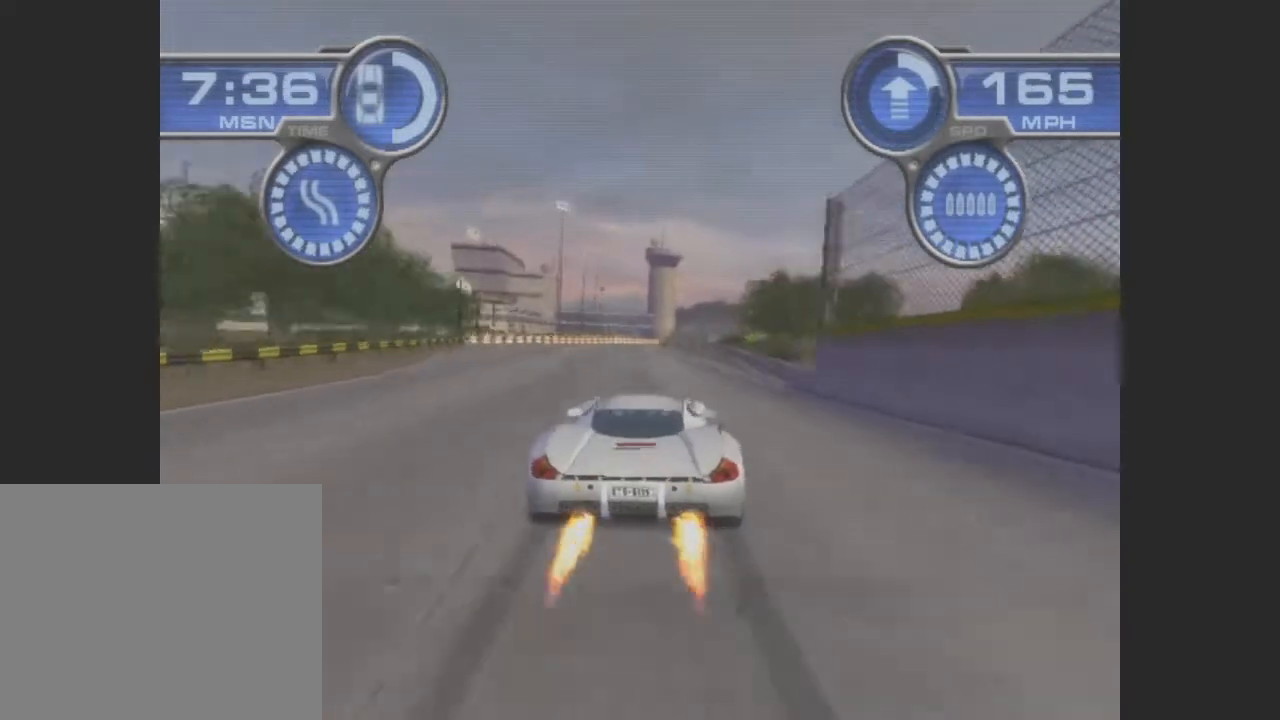
{"buttons": ["CROSS"], "left_stick": "center", "events": [[33, "left_stick", "right"], [133, "left_stick", "center"]]}
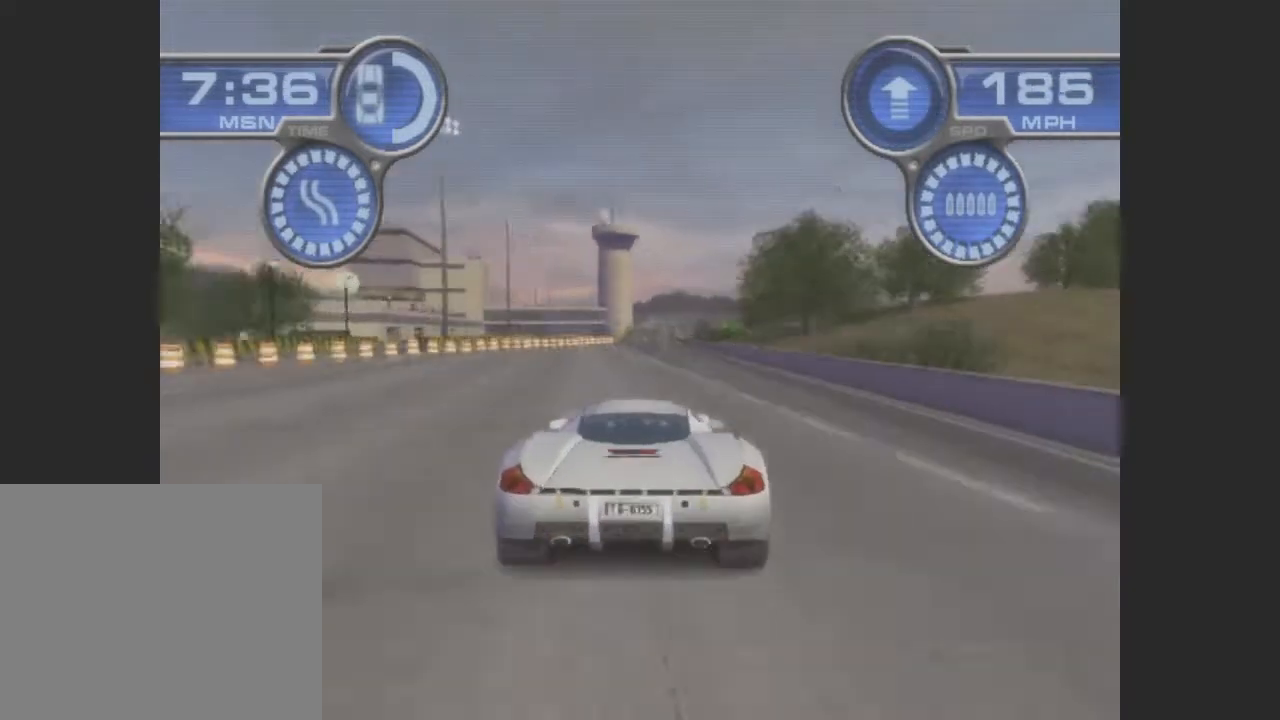
{"buttons": ["CROSS"], "left_stick": "center", "events": []}
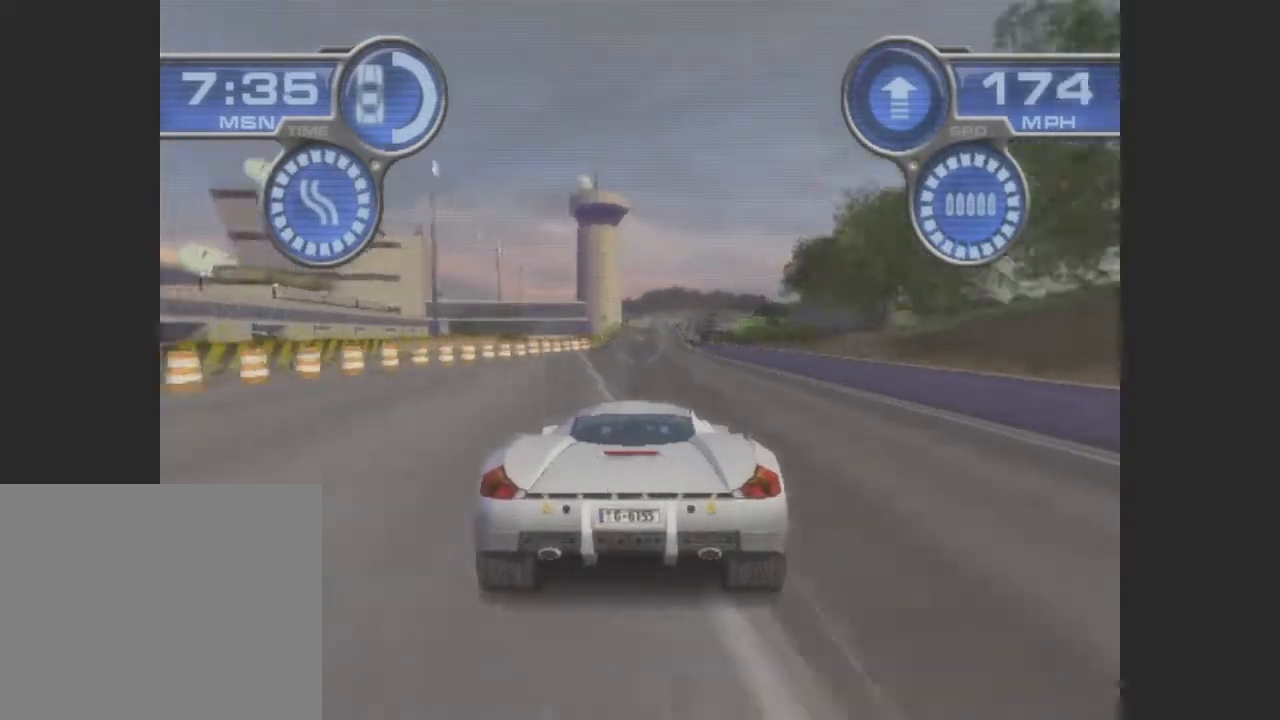
{"buttons": ["CROSS"], "left_stick": "center", "events": [[167, "left_stick", "right"], [267, "left_stick", "center"]]}
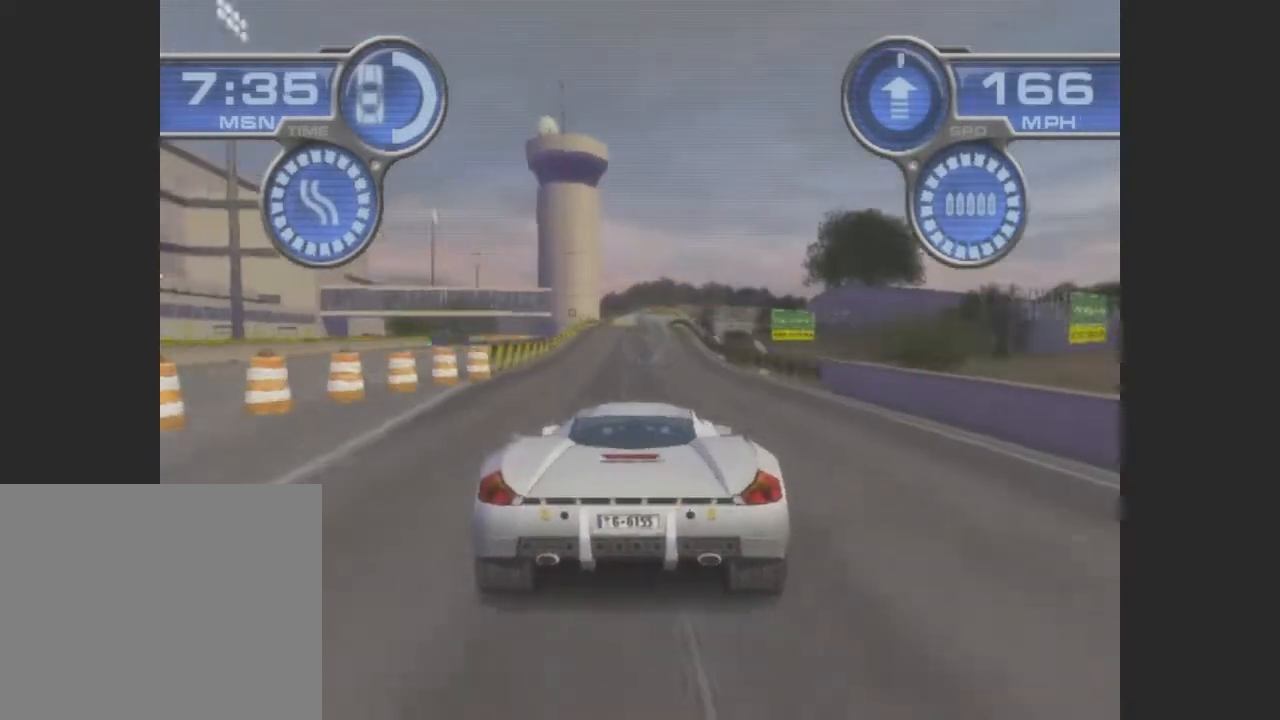
{"buttons": ["CROSS"], "left_stick": "center", "events": []}
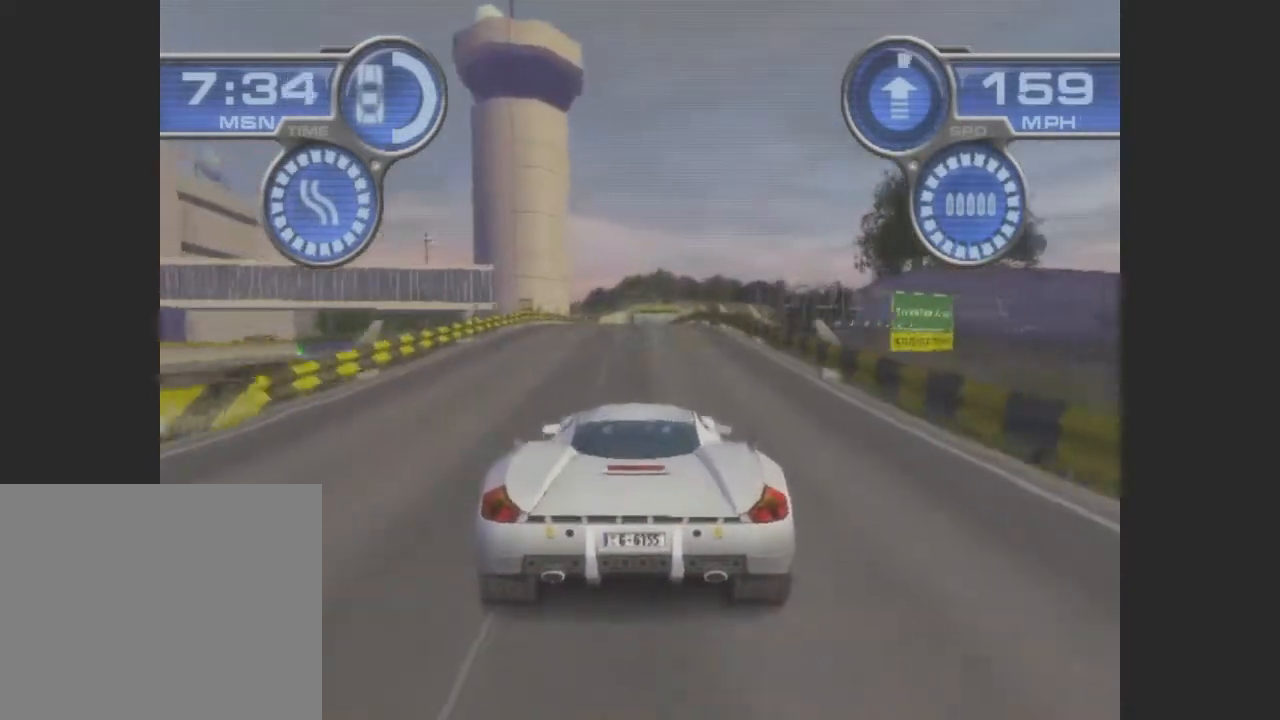
{"buttons": ["CROSS"], "left_stick": "center", "events": []}
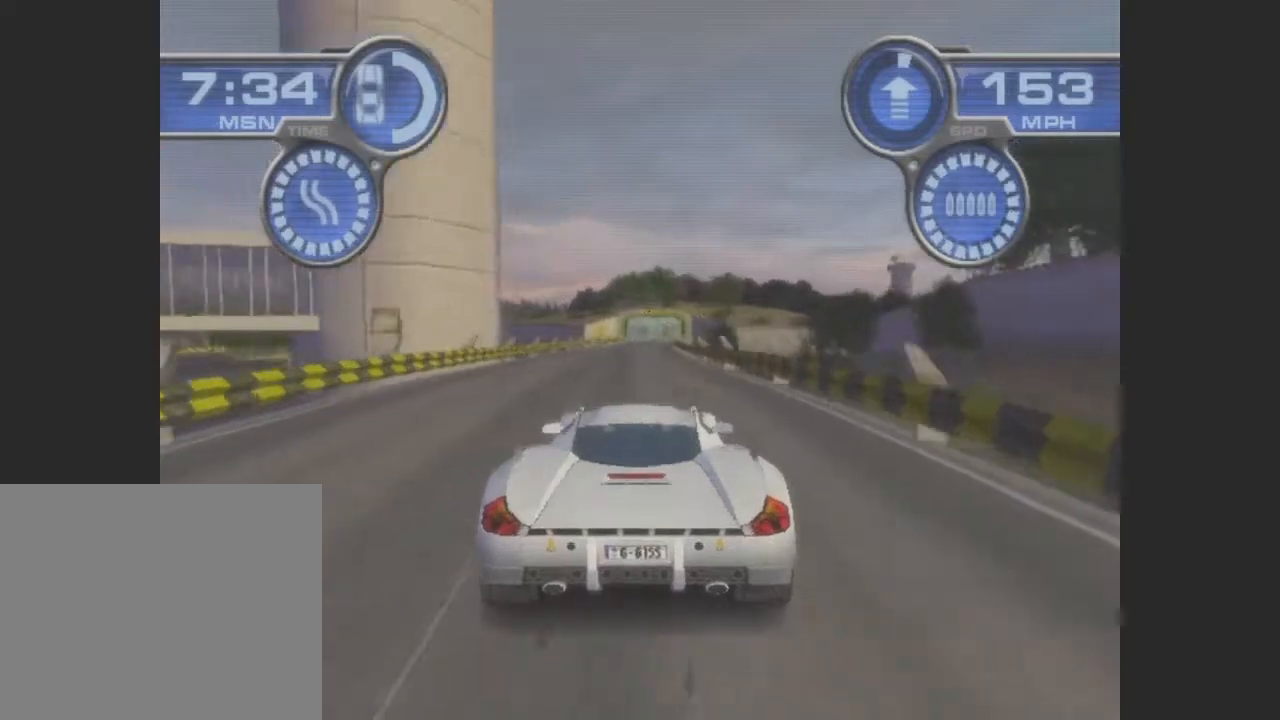
{"buttons": ["CROSS"], "left_stick": "center", "events": []}
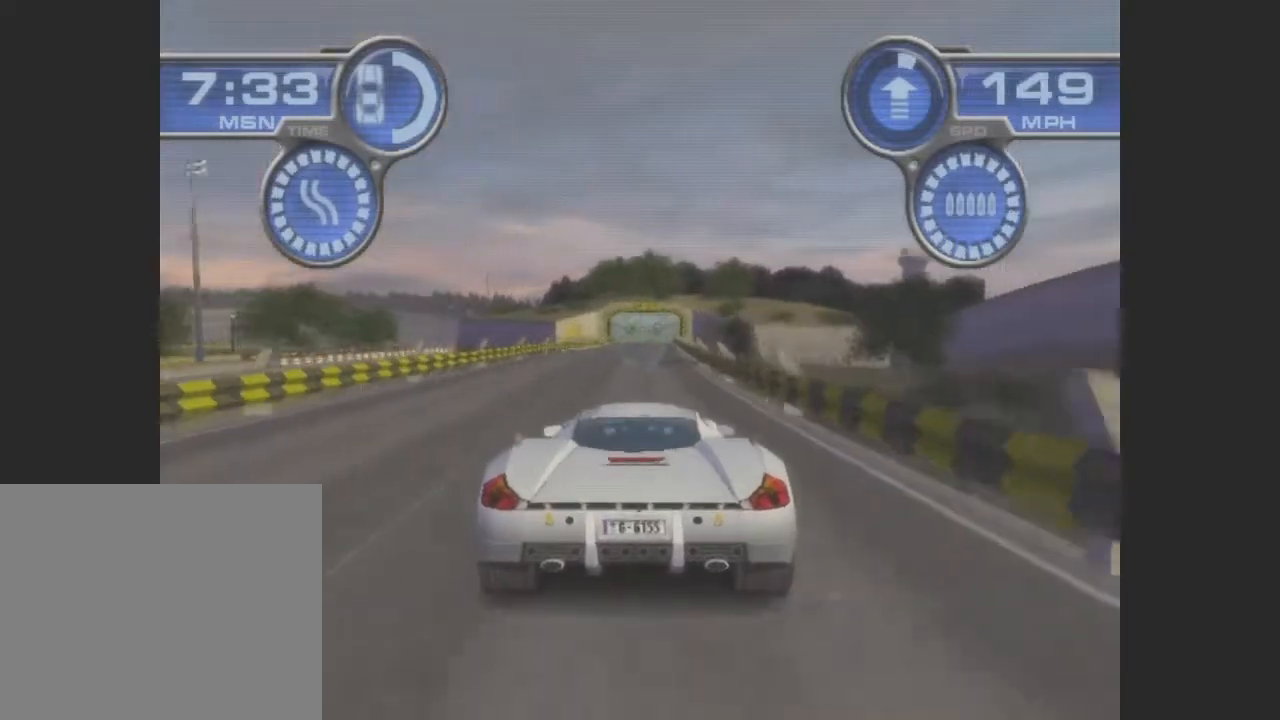
{"buttons": ["CROSS"], "left_stick": "center", "events": []}
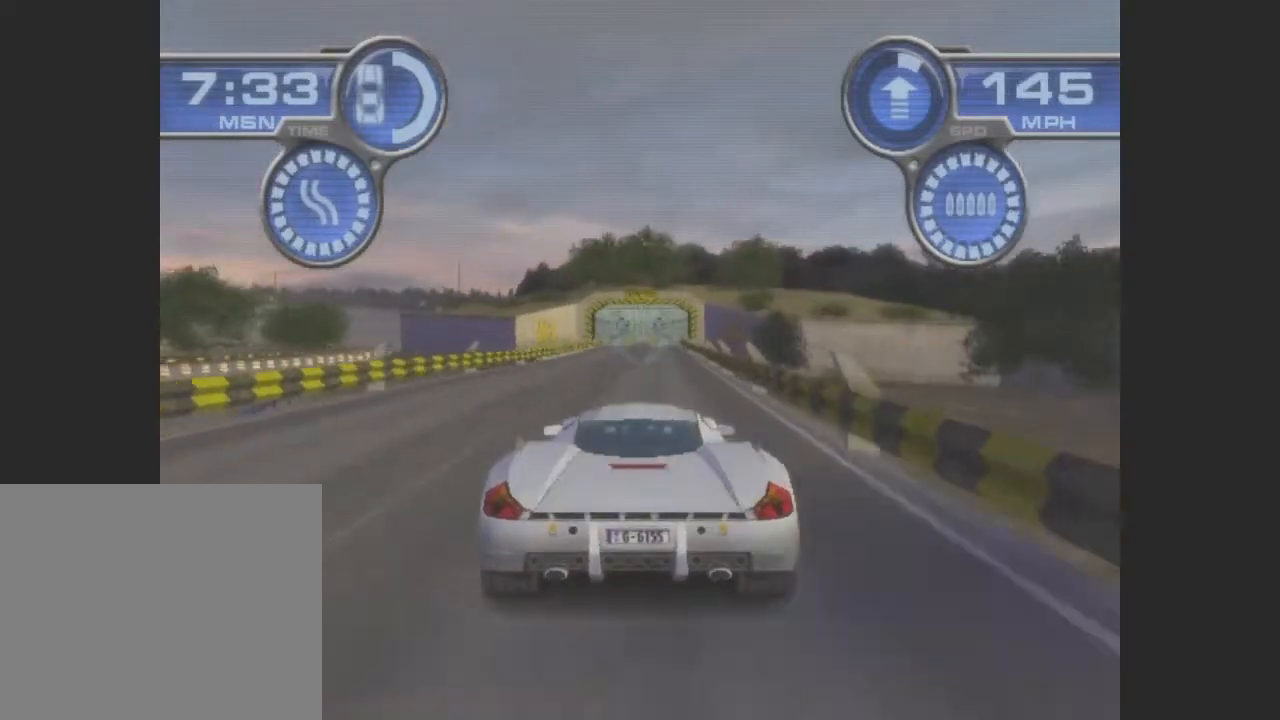
{"buttons": ["CROSS"], "left_stick": "center", "events": [[267, "left_stick", "right"], [433, "left_stick", "center"]]}
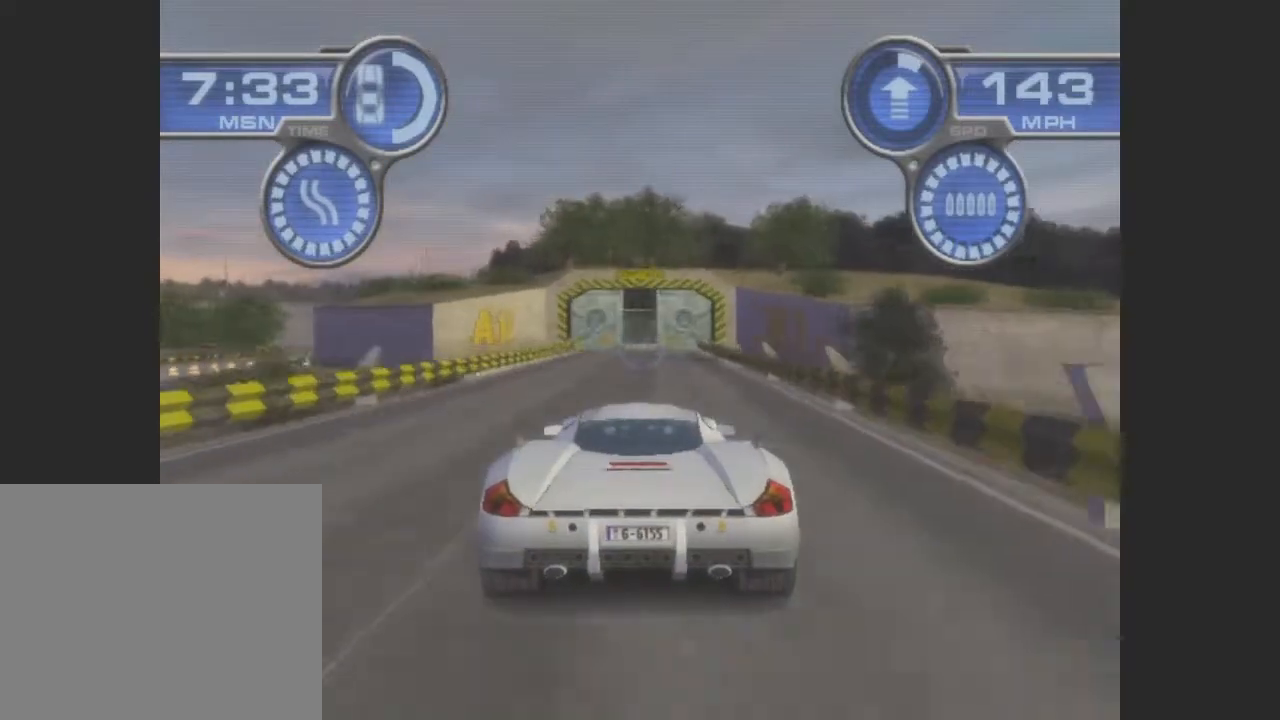
{"buttons": ["CROSS"], "left_stick": "center", "events": []}
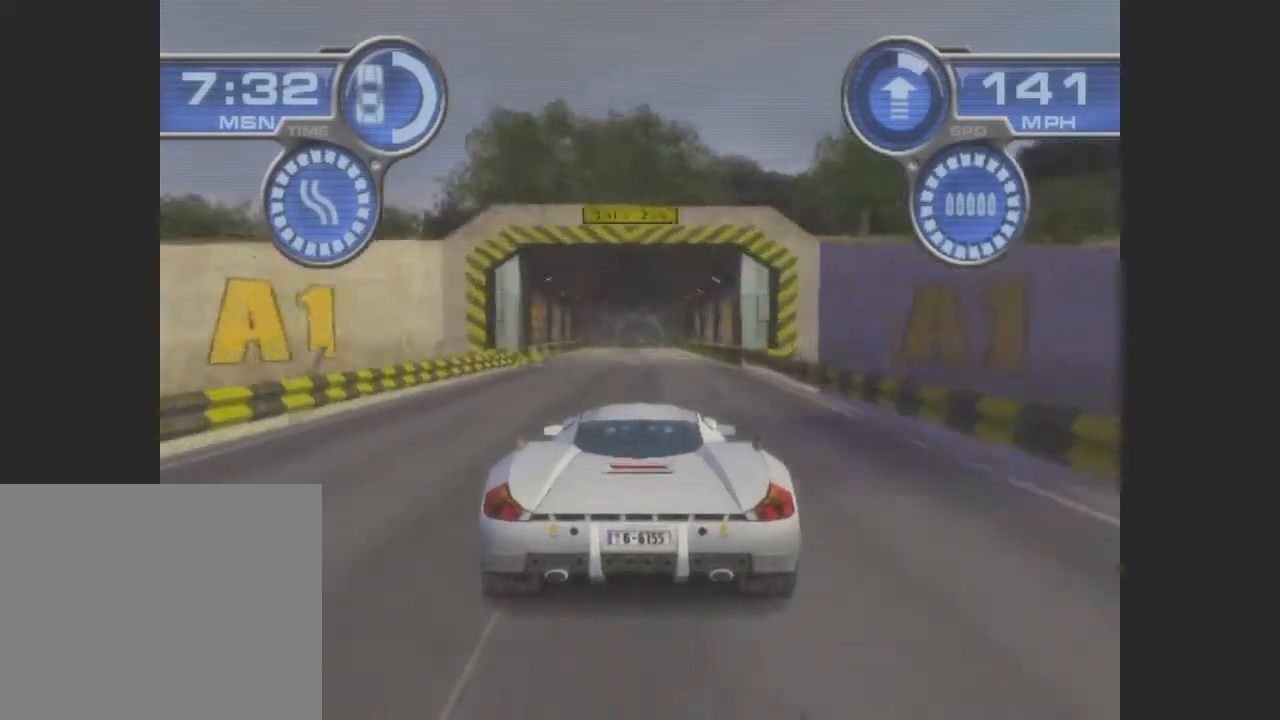
{"buttons": ["CROSS"], "left_stick": "center", "events": []}
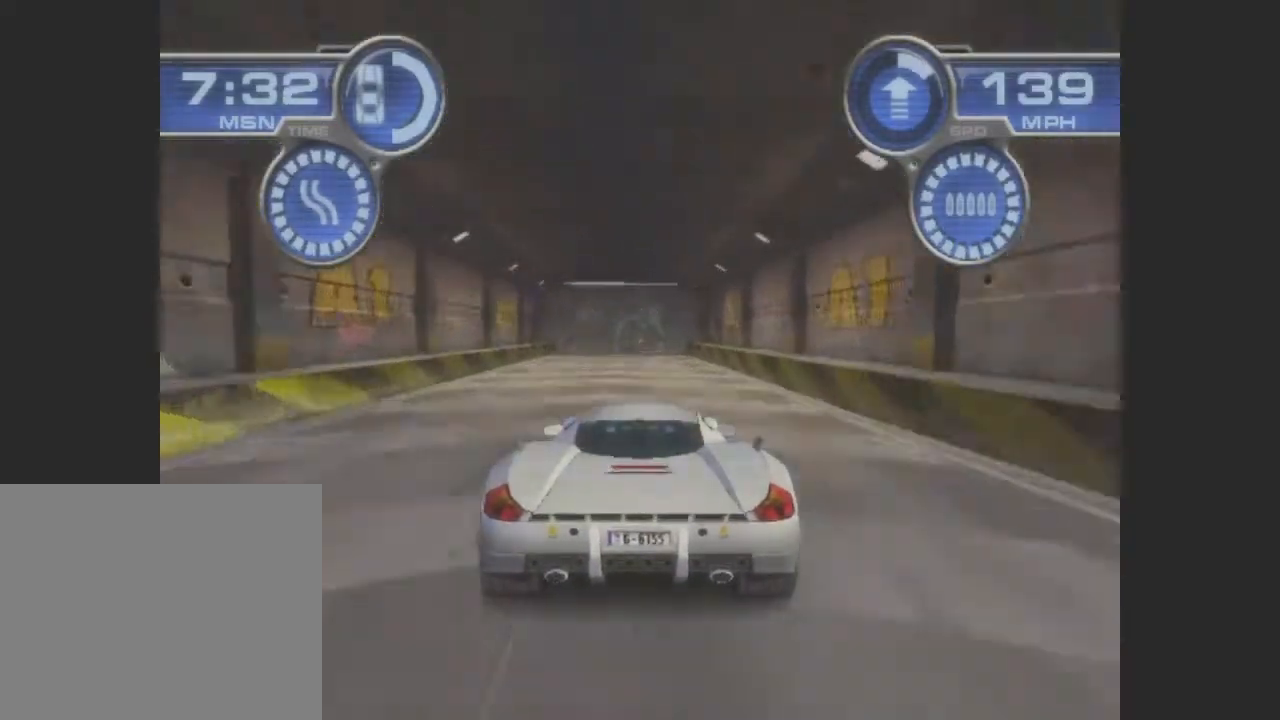
{"buttons": ["CROSS"], "left_stick": "center", "events": []}